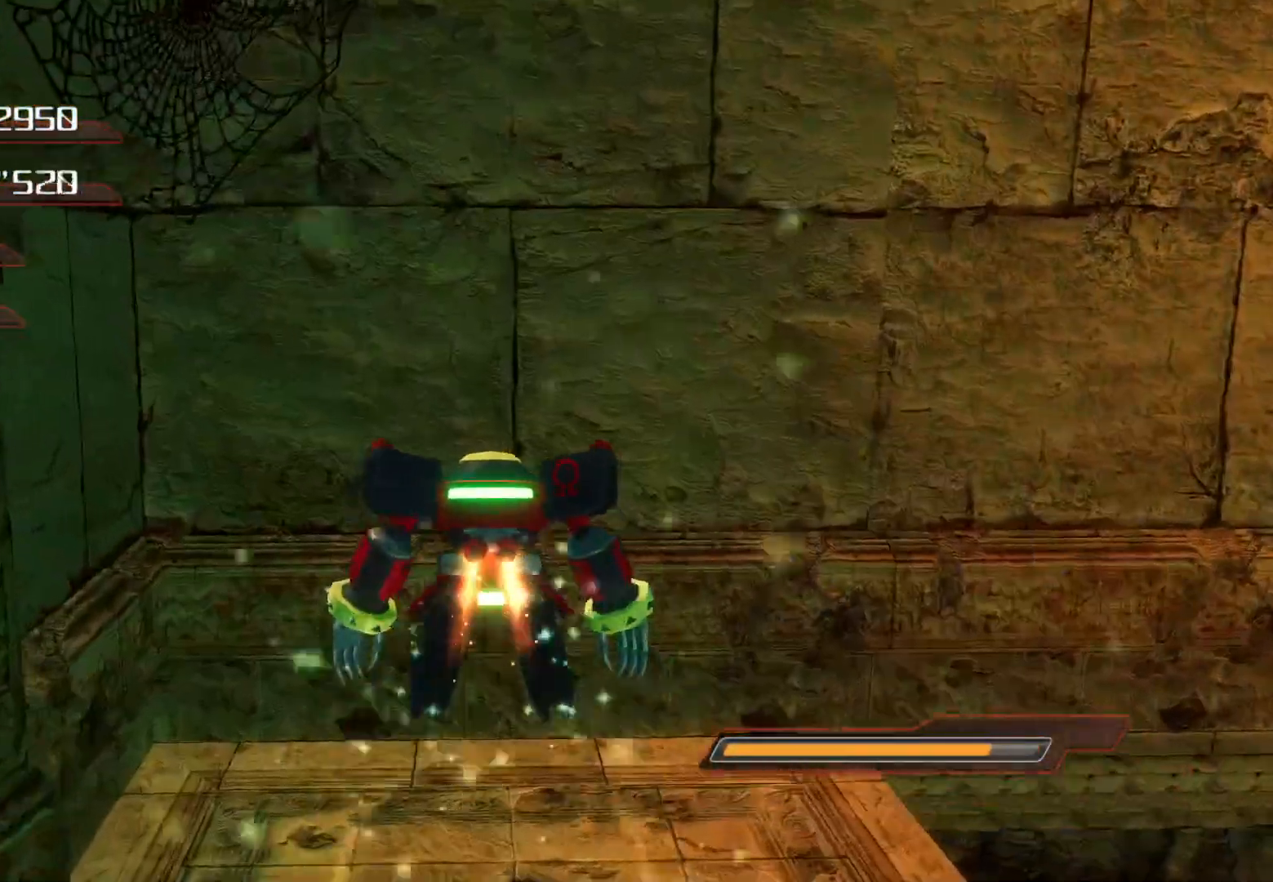
Gameplay with a controller (PlayStation layout); each line is a JSON object with the inputs held at the frame after it. "events" lists button and stick changes between this image and that frame as [ms after this image, input, new state], when the widget could be followed in between.
{"buttons": [], "left_stick": "center", "right_stick": "right", "events": [[101, "CROSS", "up"], [218, "left_stick", "up-right"], [302, "right_stick", "right"], [369, "left_stick", "center"]]}
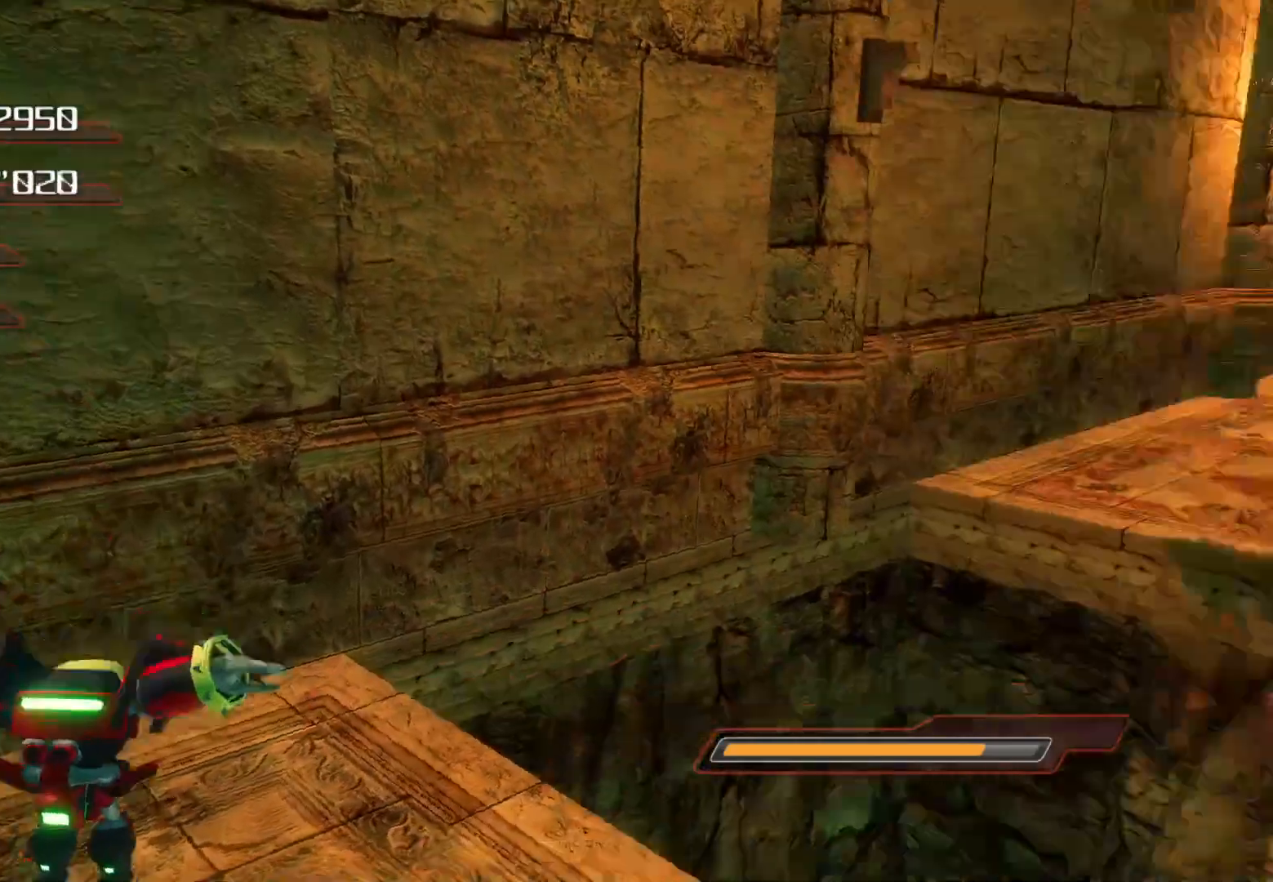
{"buttons": [], "left_stick": "center", "right_stick": "center", "events": [[33, "left_stick", "right"], [234, "left_stick", "center"], [334, "right_stick", "center"]]}
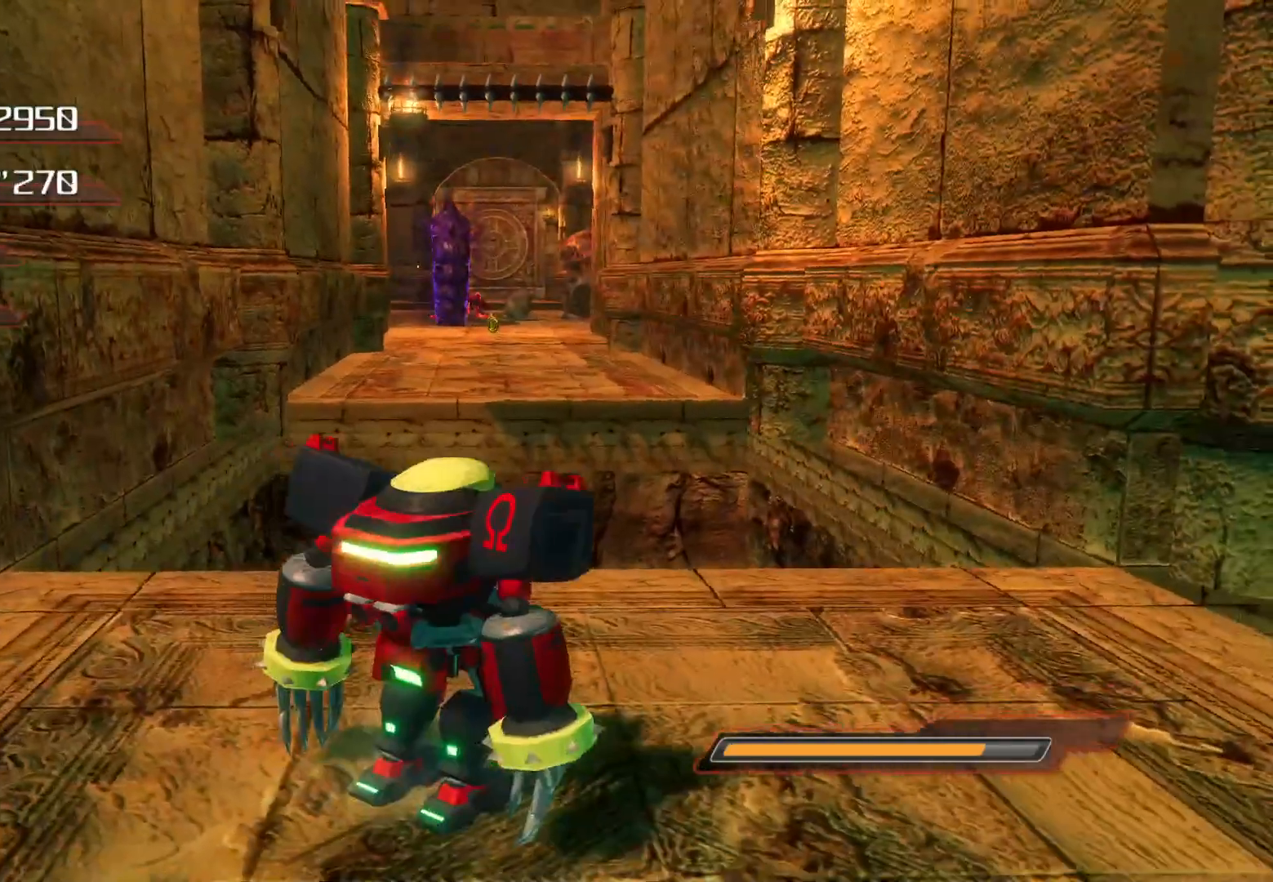
{"buttons": [], "left_stick": "center", "right_stick": "center", "events": []}
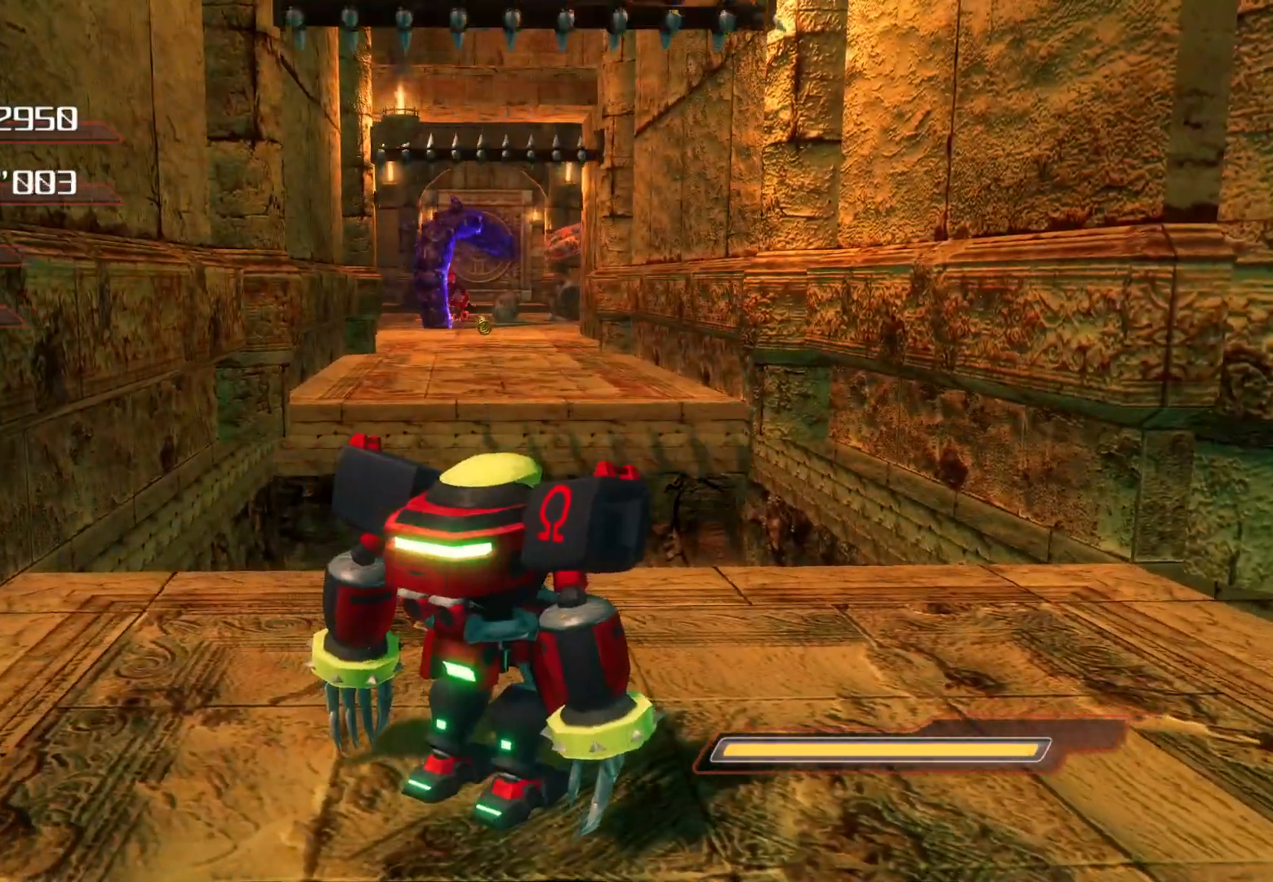
{"buttons": [], "left_stick": "center", "right_stick": "center", "events": []}
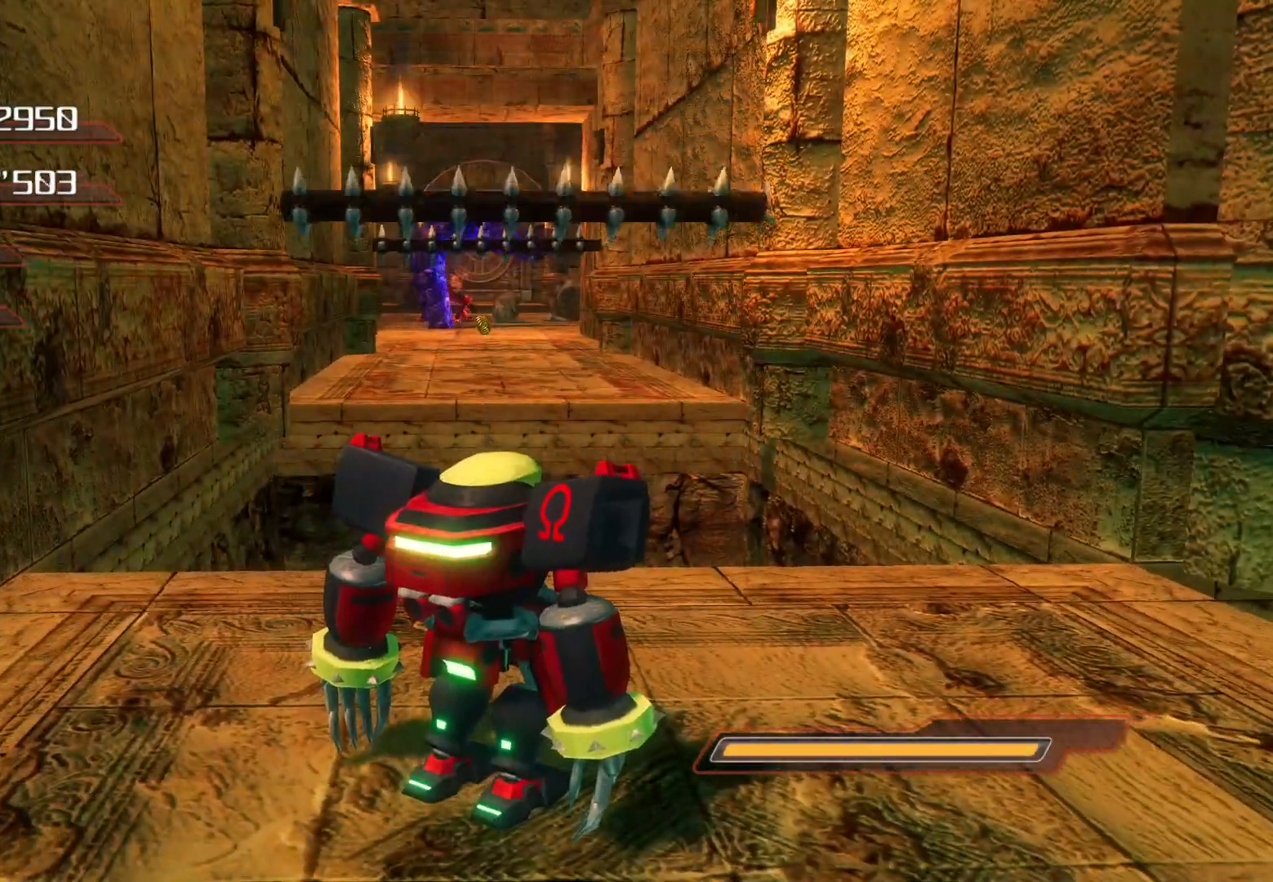
{"buttons": [], "left_stick": "center", "right_stick": "center", "events": [[84, "left_stick", "left"], [385, "left_stick", "center"]]}
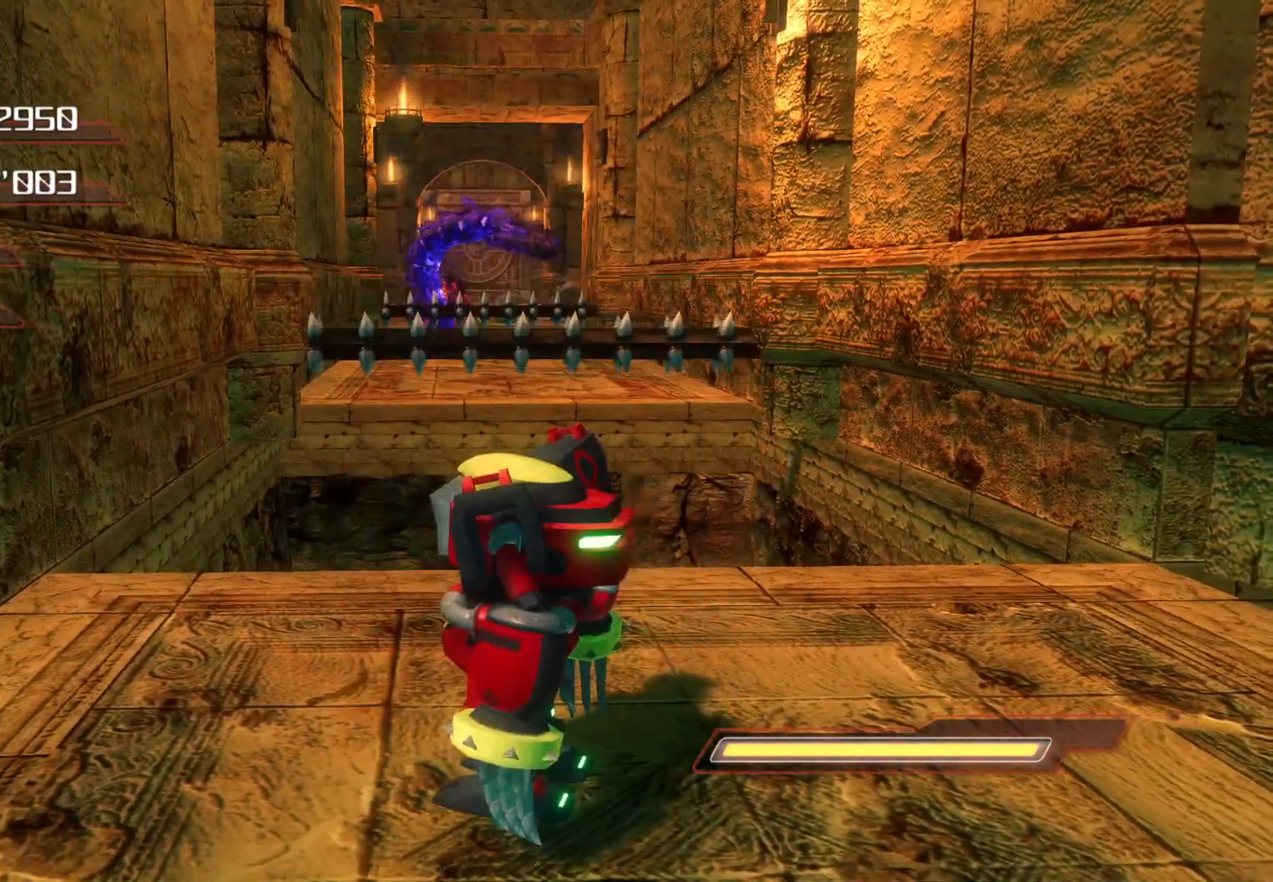
{"buttons": [], "left_stick": "center", "right_stick": "center", "events": []}
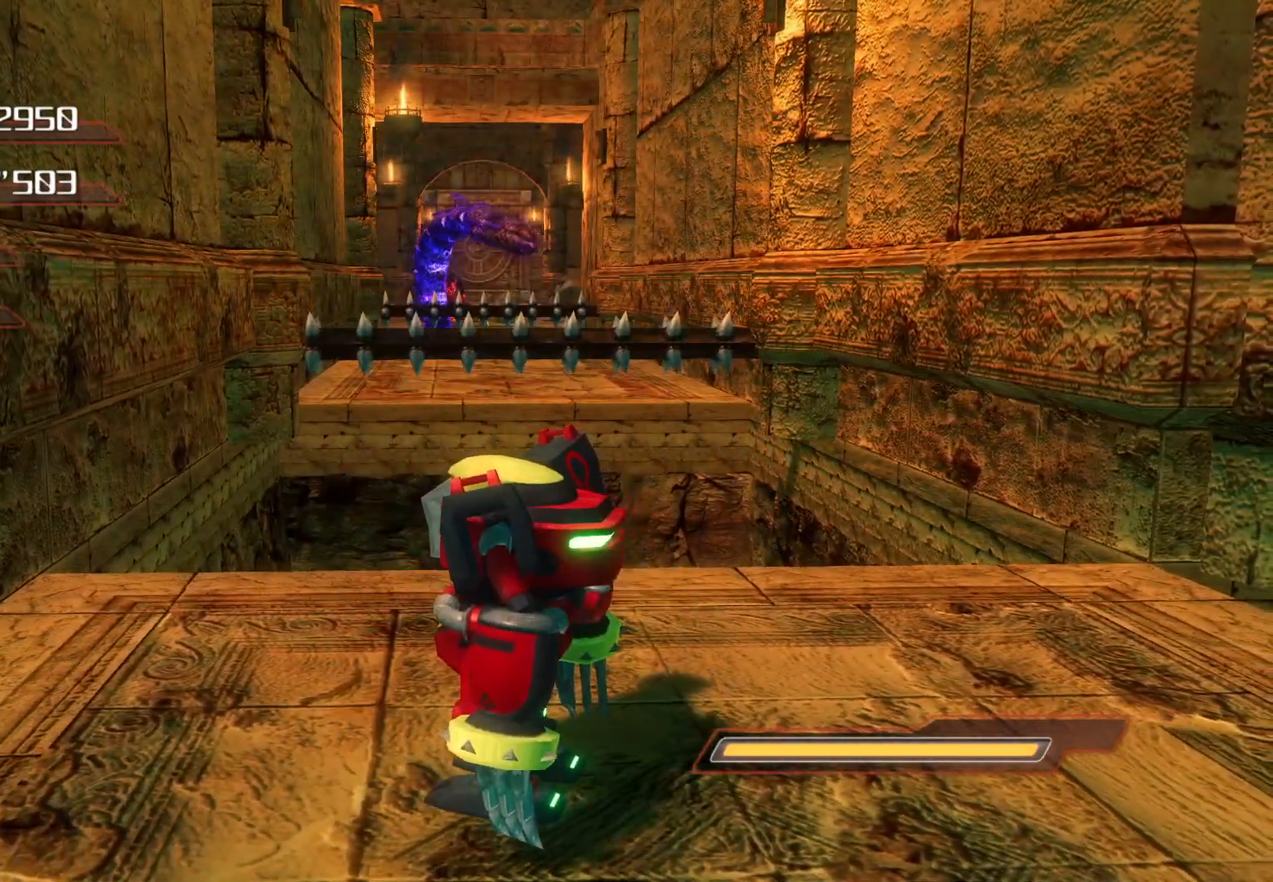
{"buttons": [], "left_stick": "left", "right_stick": "center", "events": [[268, "left_stick", "left"]]}
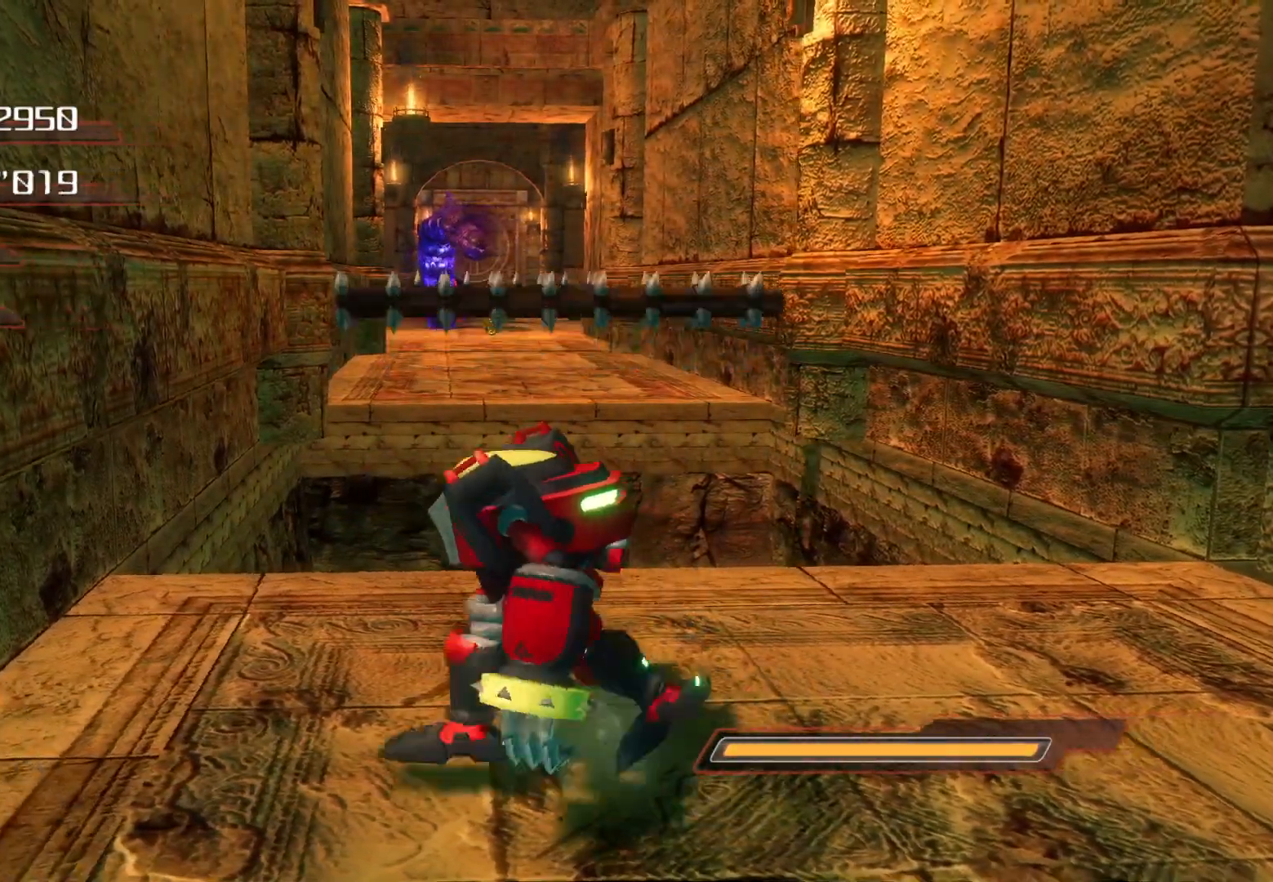
{"buttons": ["CROSS"], "left_stick": "up", "right_stick": "center", "events": [[67, "left_stick", "up"], [151, "CROSS", "down"]]}
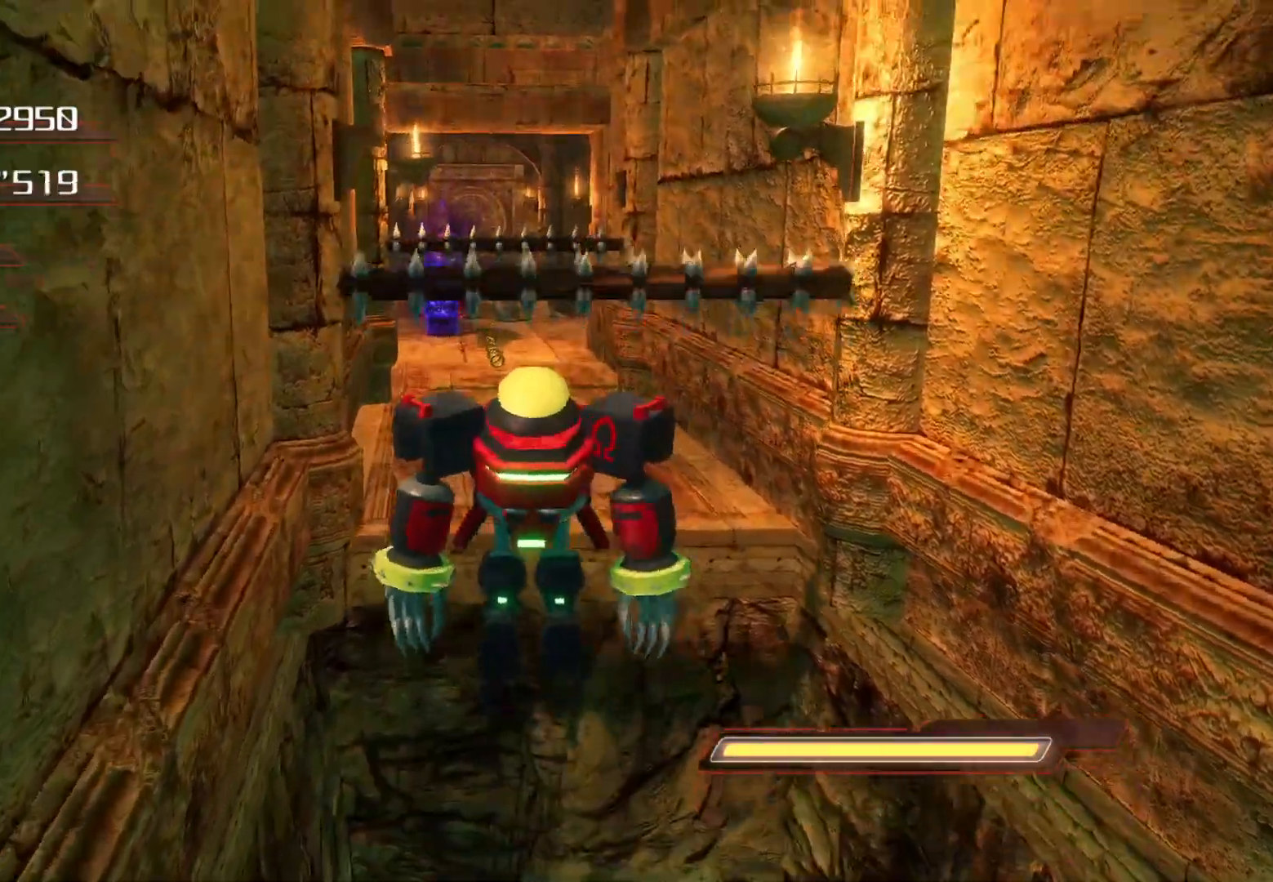
{"buttons": [], "left_stick": "up", "right_stick": "center", "events": [[352, "CROSS", "up"]]}
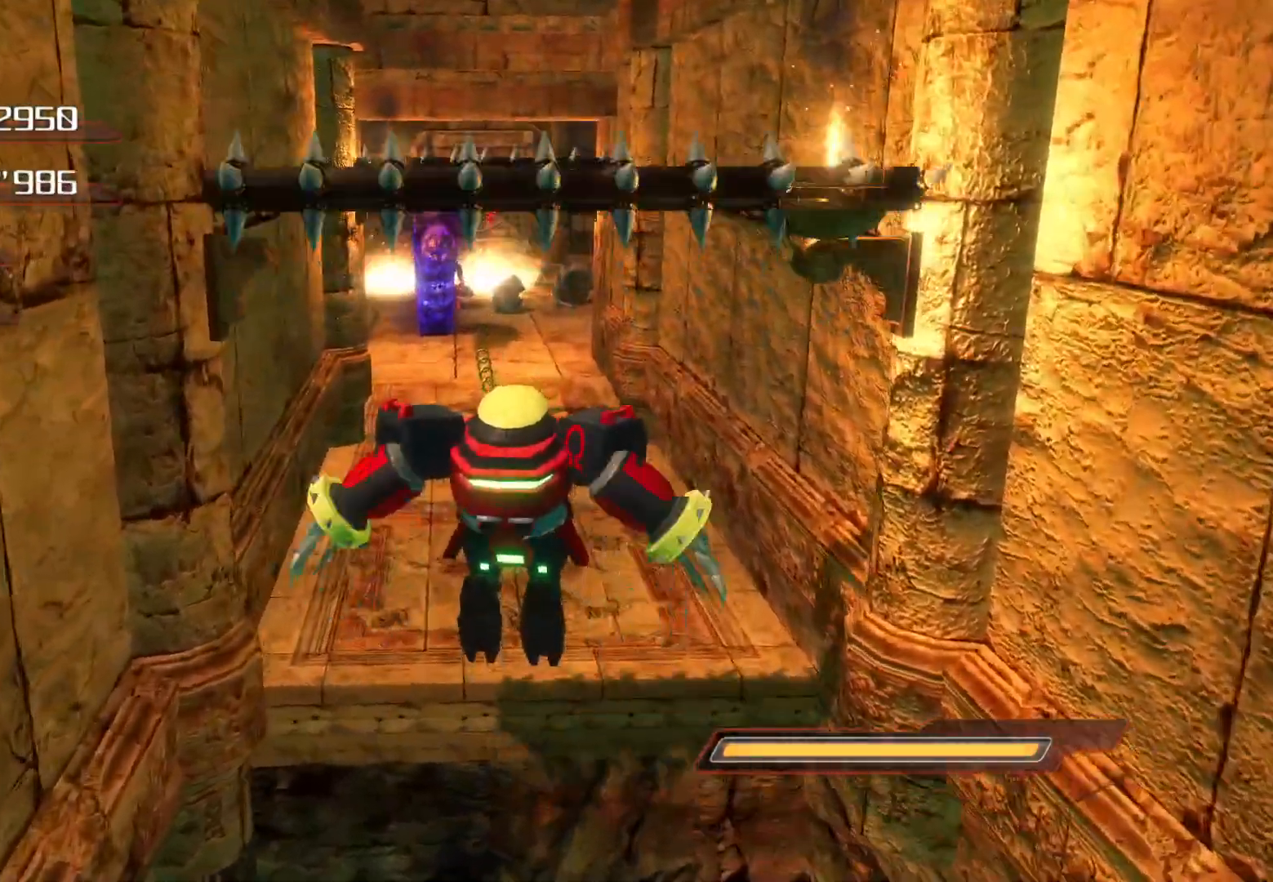
{"buttons": ["CROSS"], "left_stick": "up", "right_stick": "center", "events": [[184, "CROSS", "down"]]}
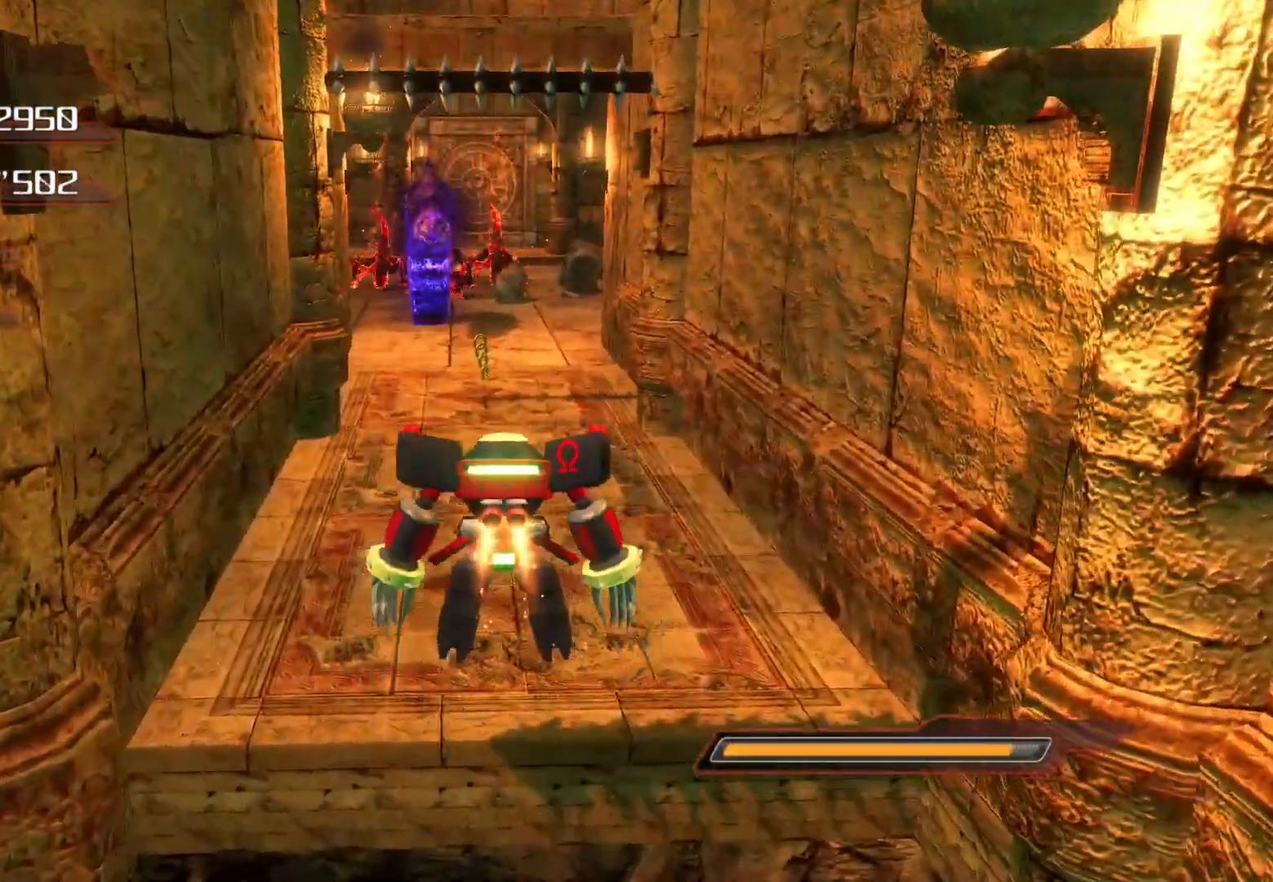
{"buttons": [], "left_stick": "up", "right_stick": "center", "events": [[368, "CROSS", "up"]]}
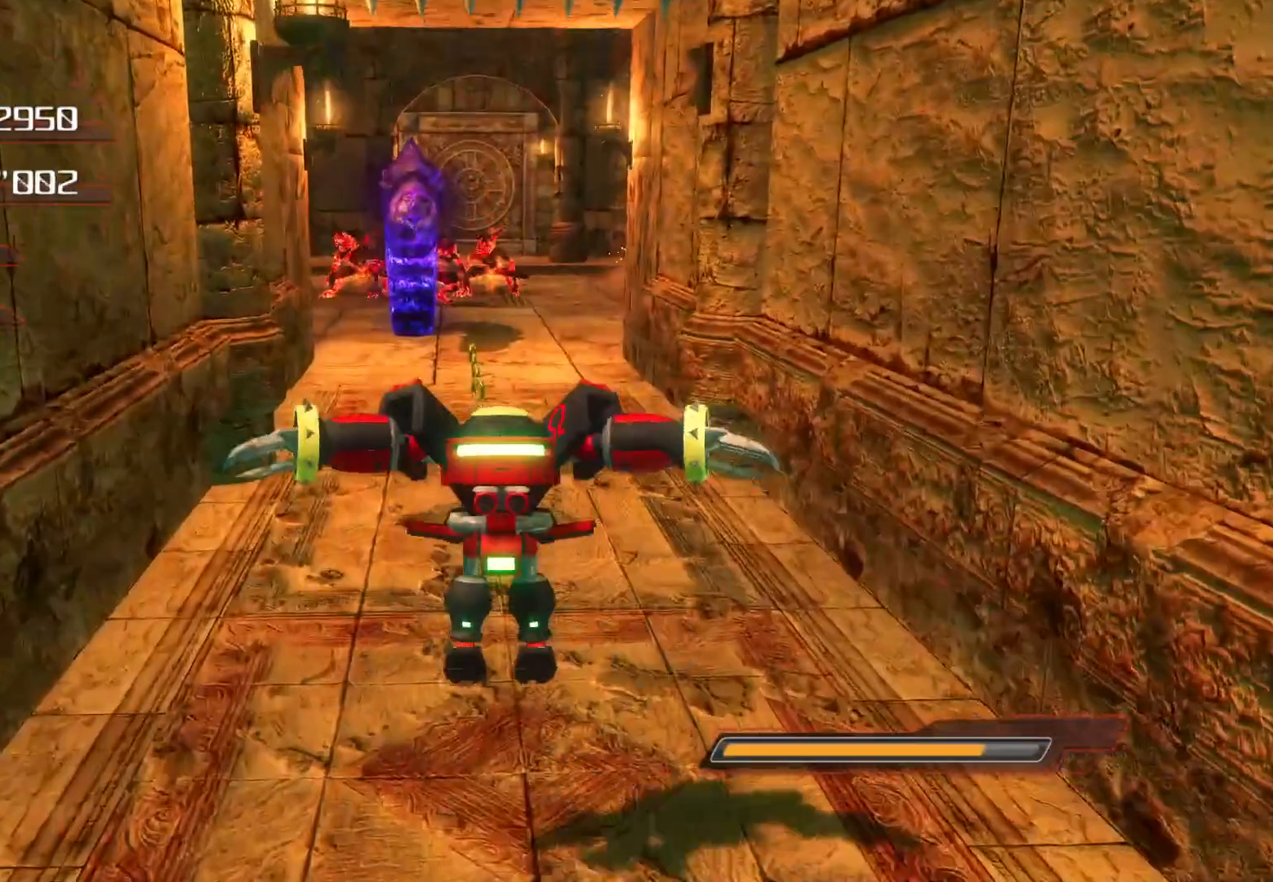
{"buttons": [], "left_stick": "up", "right_stick": "center", "events": []}
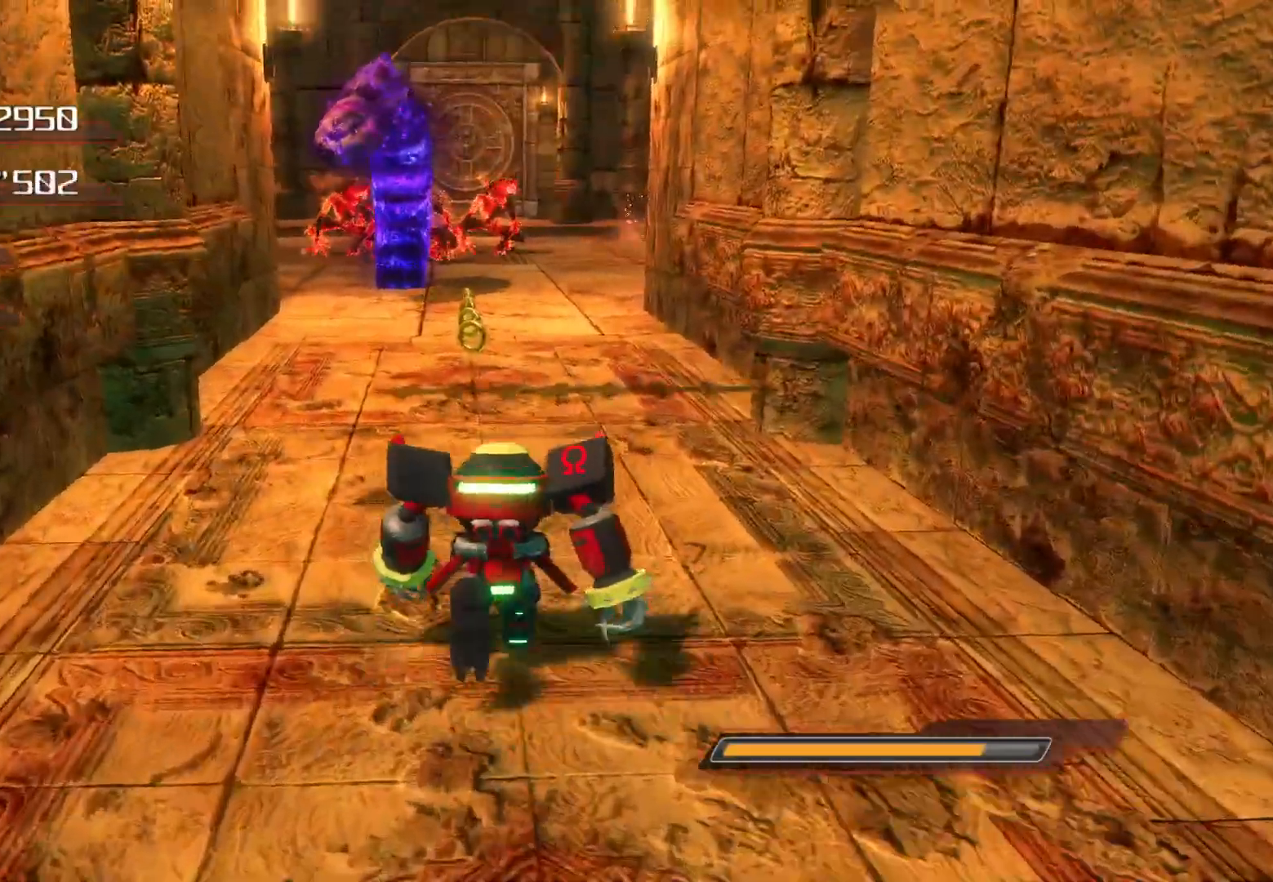
{"buttons": [], "left_stick": "down-left", "right_stick": "center", "events": [[435, "left_stick", "left"], [502, "left_stick", "down-left"]]}
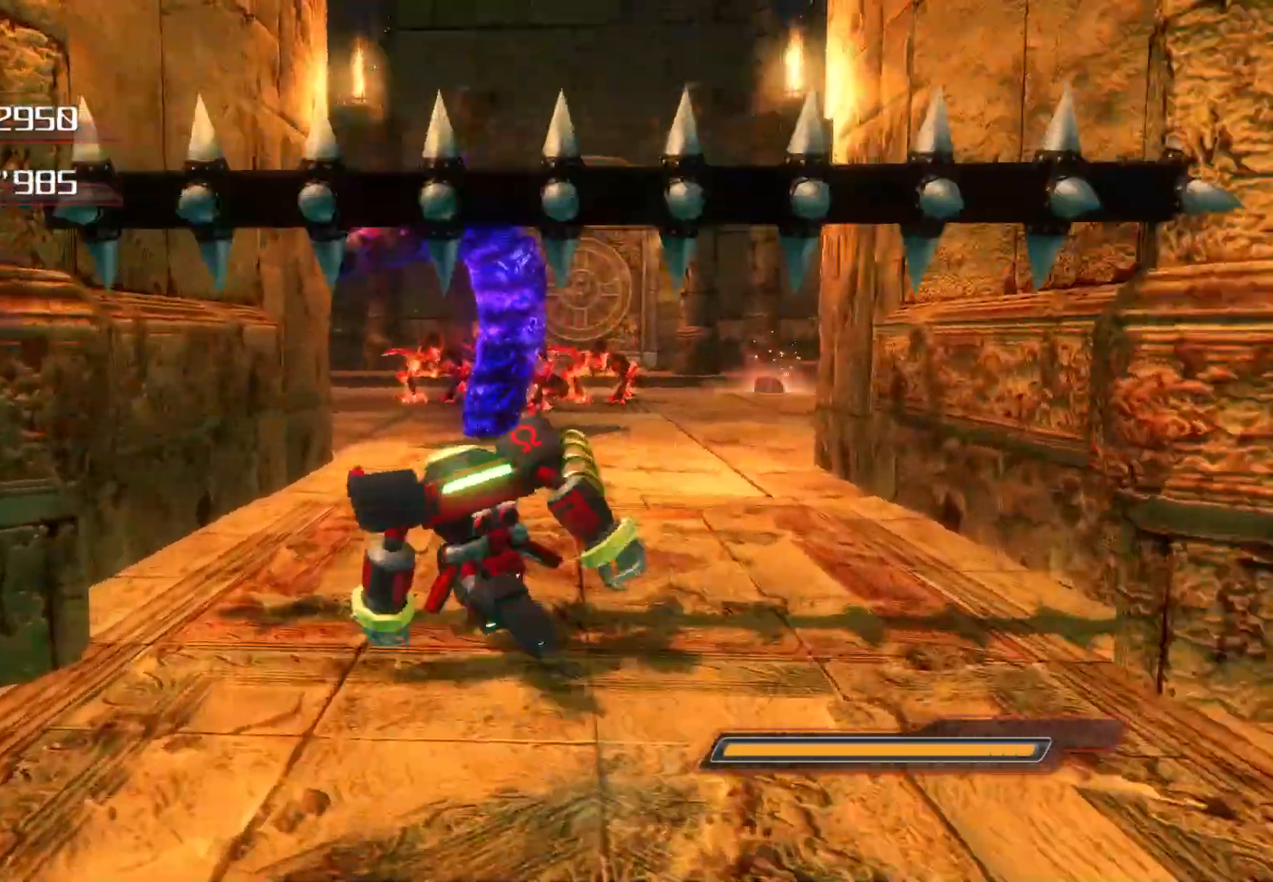
{"buttons": [], "left_stick": "center", "right_stick": "center", "events": [[151, "left_stick", "down"], [402, "left_stick", "center"]]}
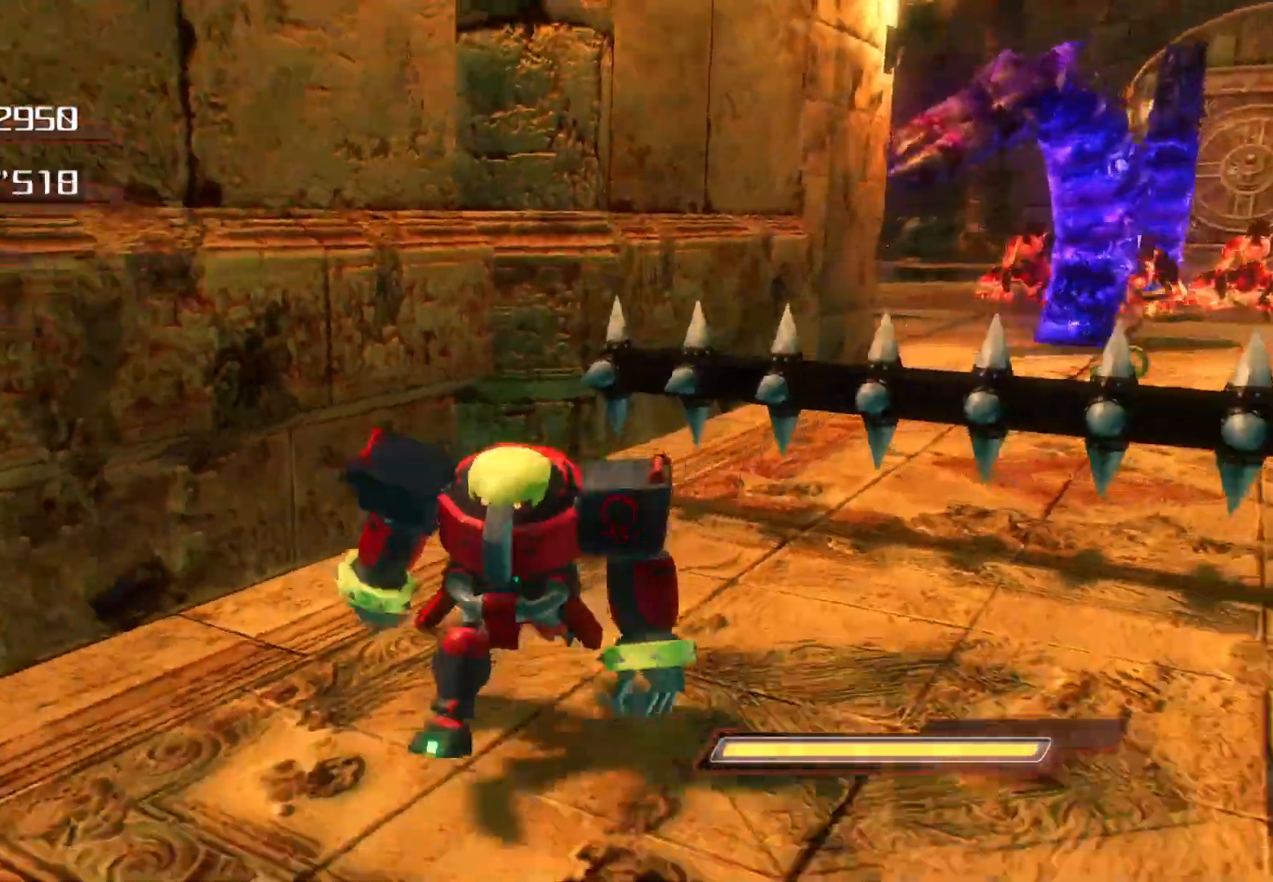
{"buttons": [], "left_stick": "center", "right_stick": "right", "events": [[100, "left_stick", "down"], [251, "right_stick", "right"], [268, "left_stick", "right"], [485, "left_stick", "center"]]}
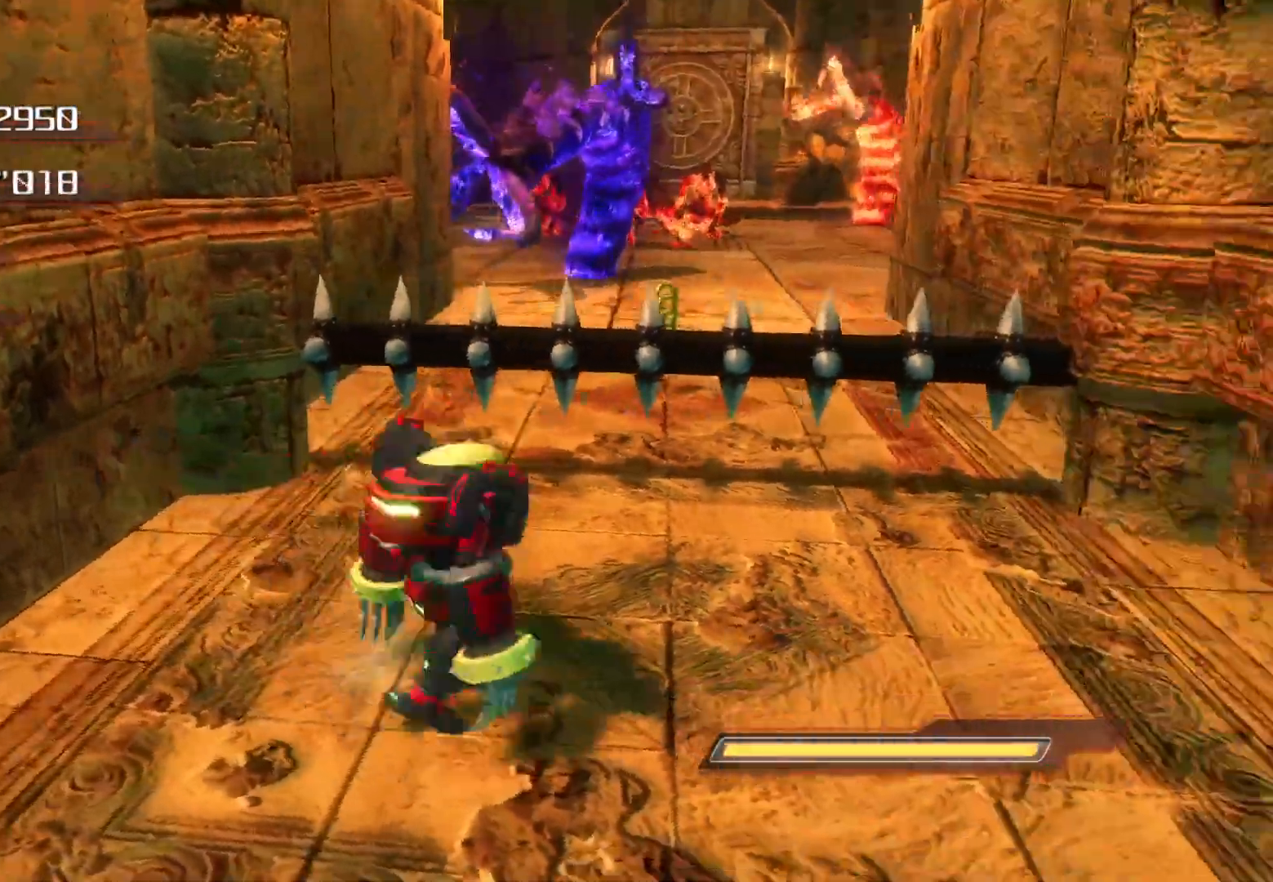
{"buttons": [], "left_stick": "up-right", "right_stick": "center", "events": [[117, "left_stick", "right"], [184, "left_stick", "up-right"], [184, "right_stick", "center"]]}
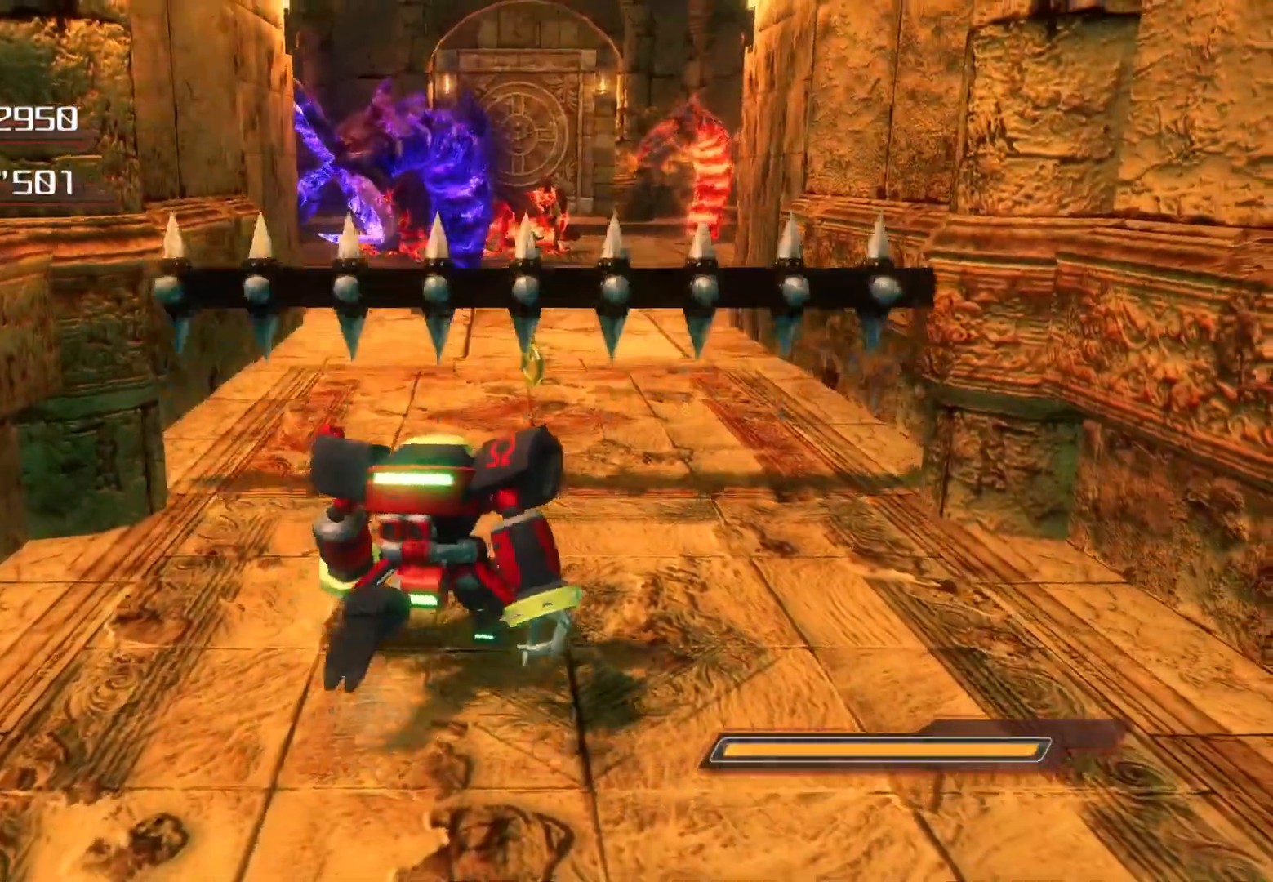
{"buttons": [], "left_stick": "up-right", "right_stick": "center", "events": []}
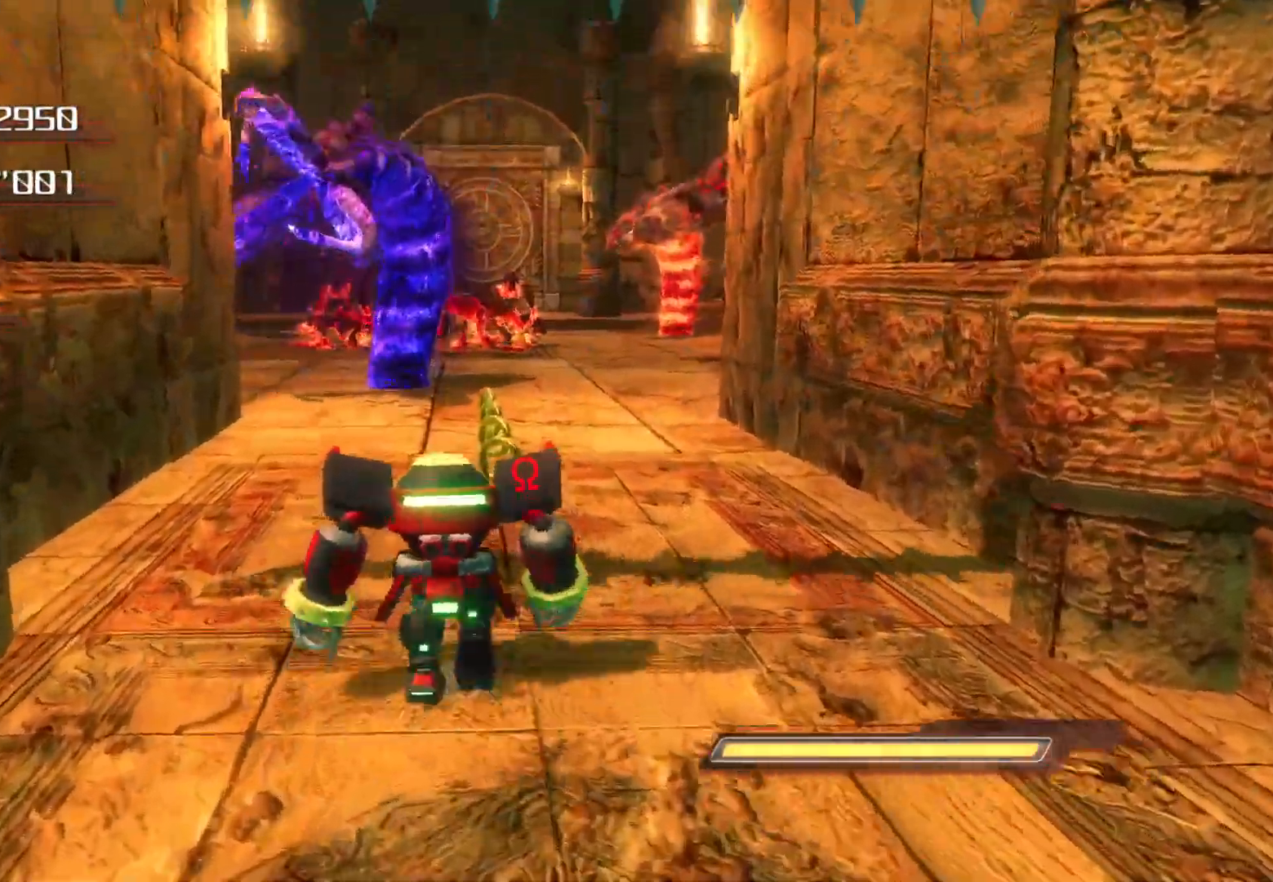
{"buttons": ["R2"], "left_stick": "up-right", "right_stick": "center", "events": [[185, "TRIANGLE", "down"], [285, "TRIANGLE", "up"], [436, "R2", "down"]]}
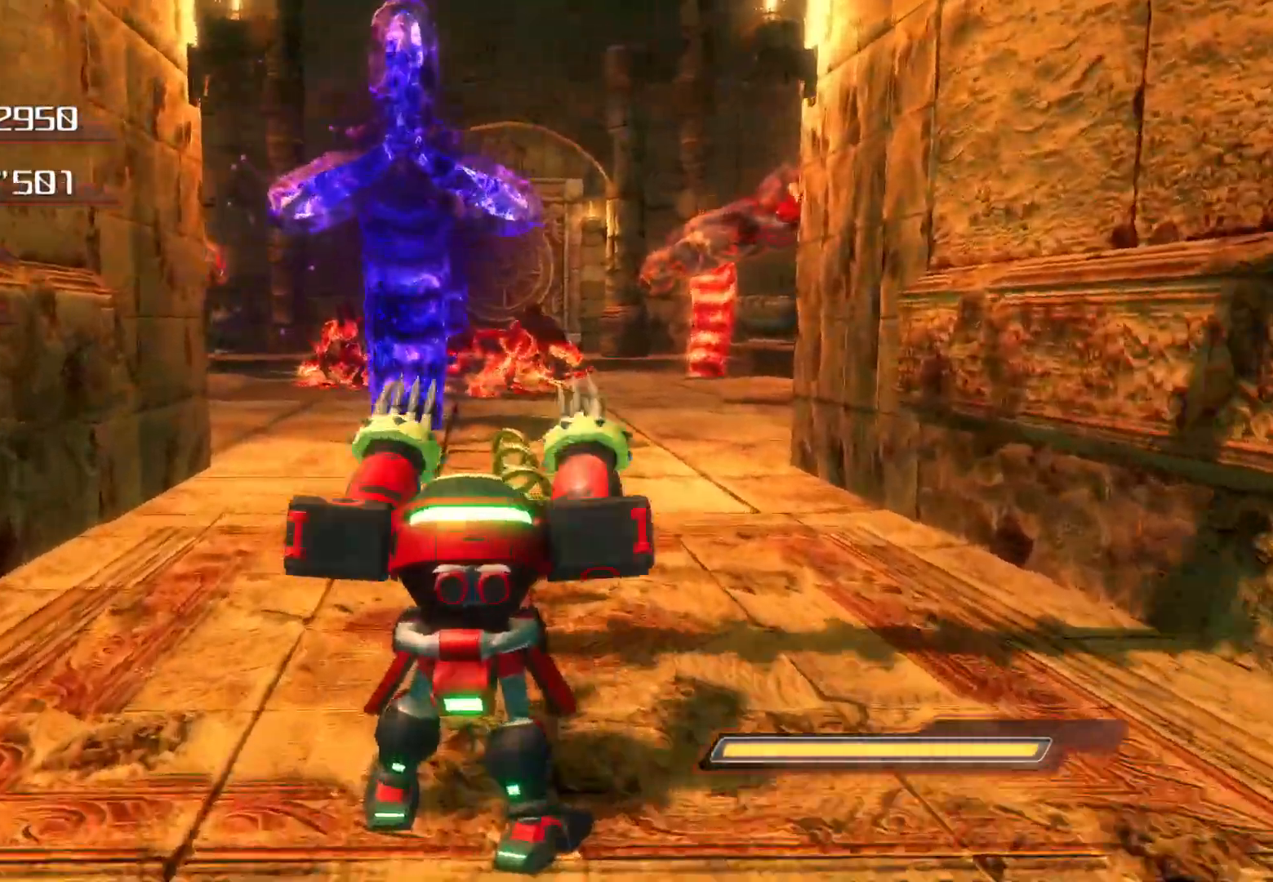
{"buttons": ["R2"], "left_stick": "up-right", "right_stick": "left", "events": [[435, "right_stick", "left"]]}
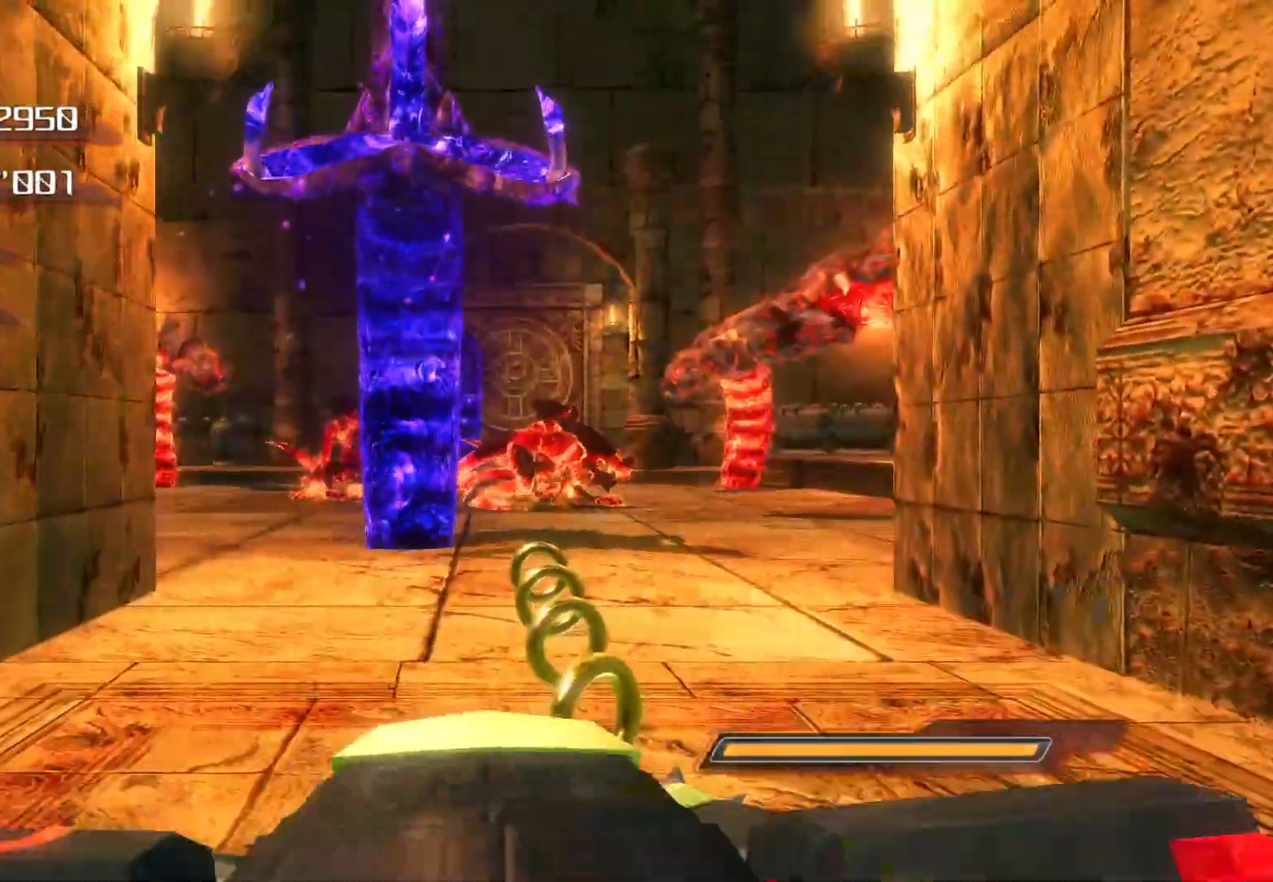
{"buttons": ["R2"], "left_stick": "up-right", "right_stick": "center", "events": [[50, "right_stick", "center"], [151, "right_stick", "left"], [285, "right_stick", "center"]]}
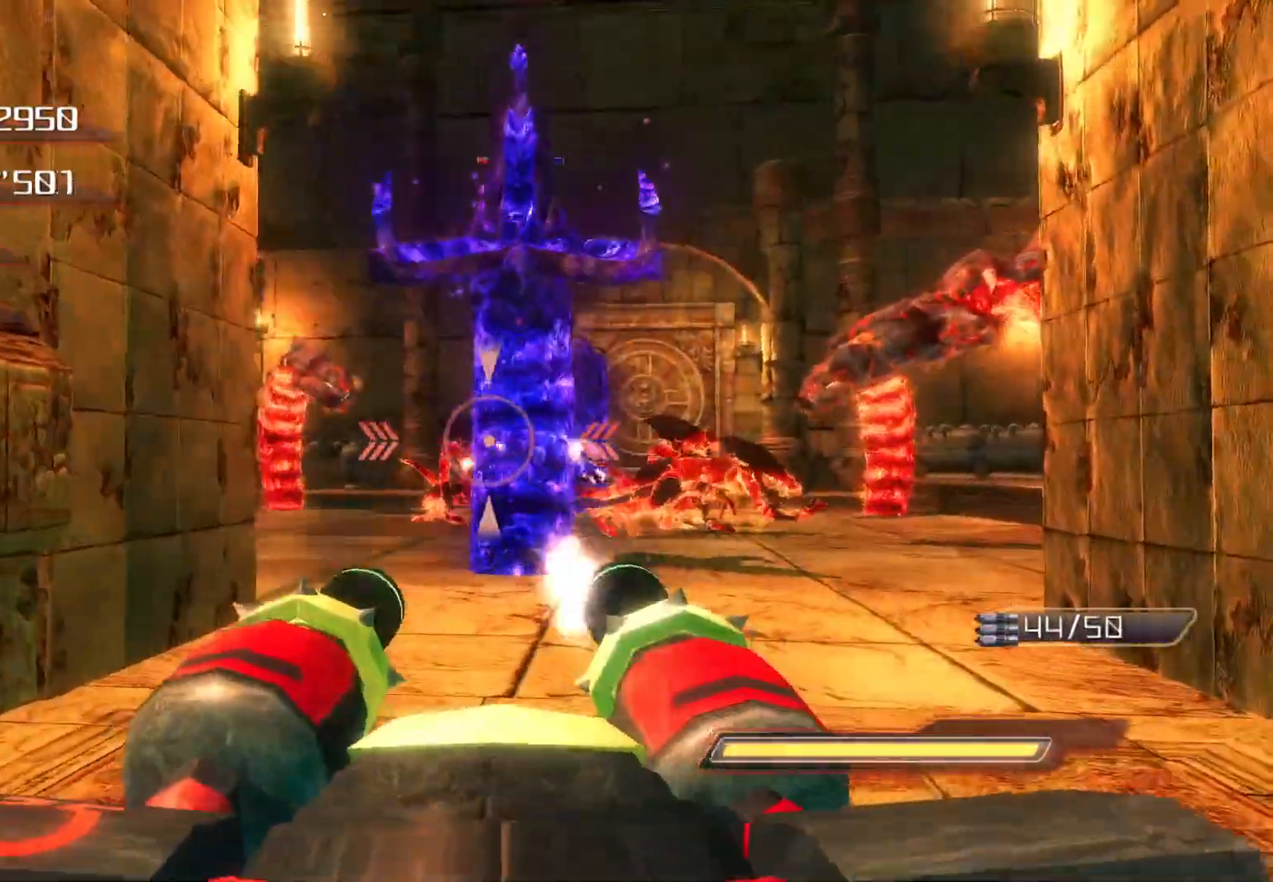
{"buttons": ["R2"], "left_stick": "up-left", "right_stick": "center", "events": [[234, "left_stick", "right"], [418, "left_stick", "center"], [502, "left_stick", "up-left"]]}
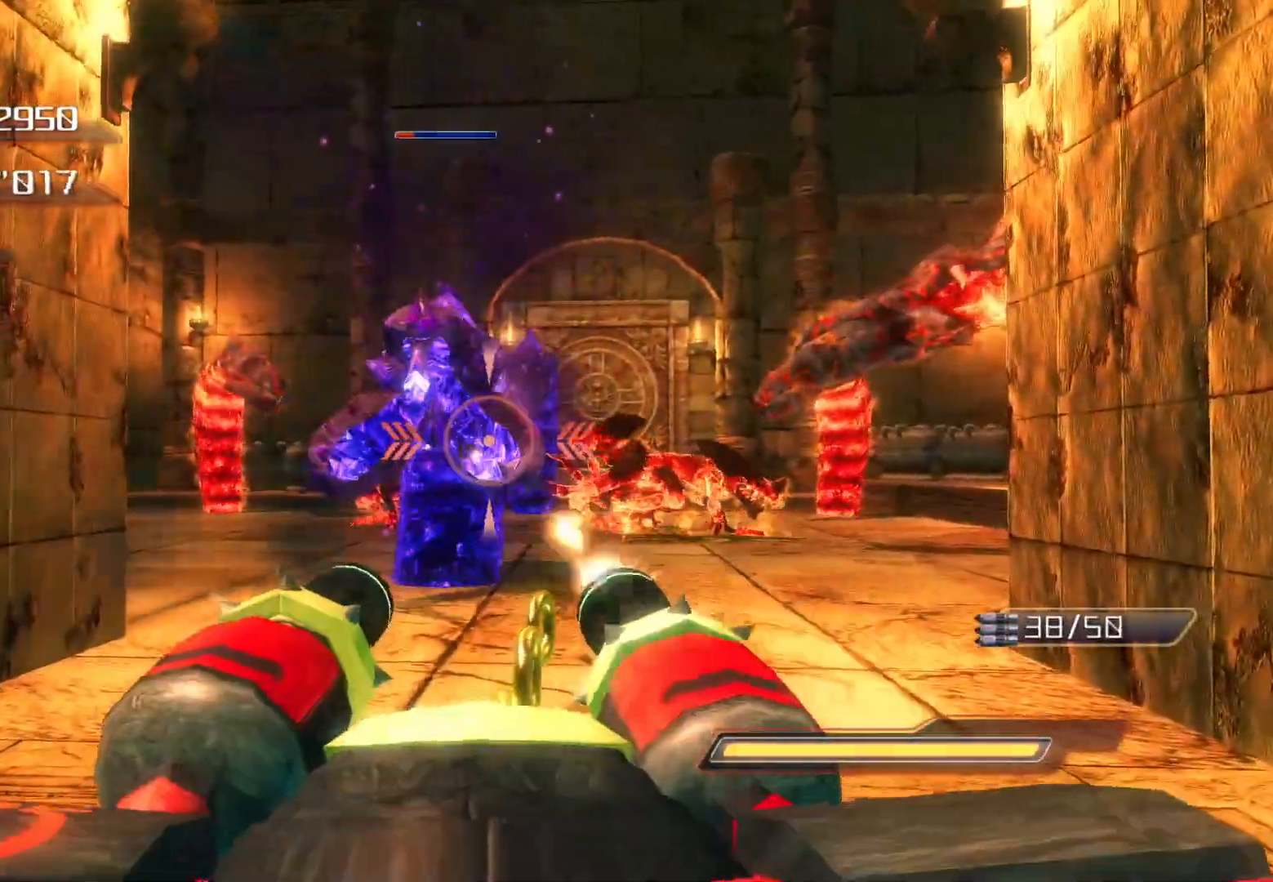
{"buttons": ["R2"], "left_stick": "up", "right_stick": "right", "events": [[201, "left_stick", "up"], [502, "right_stick", "right"]]}
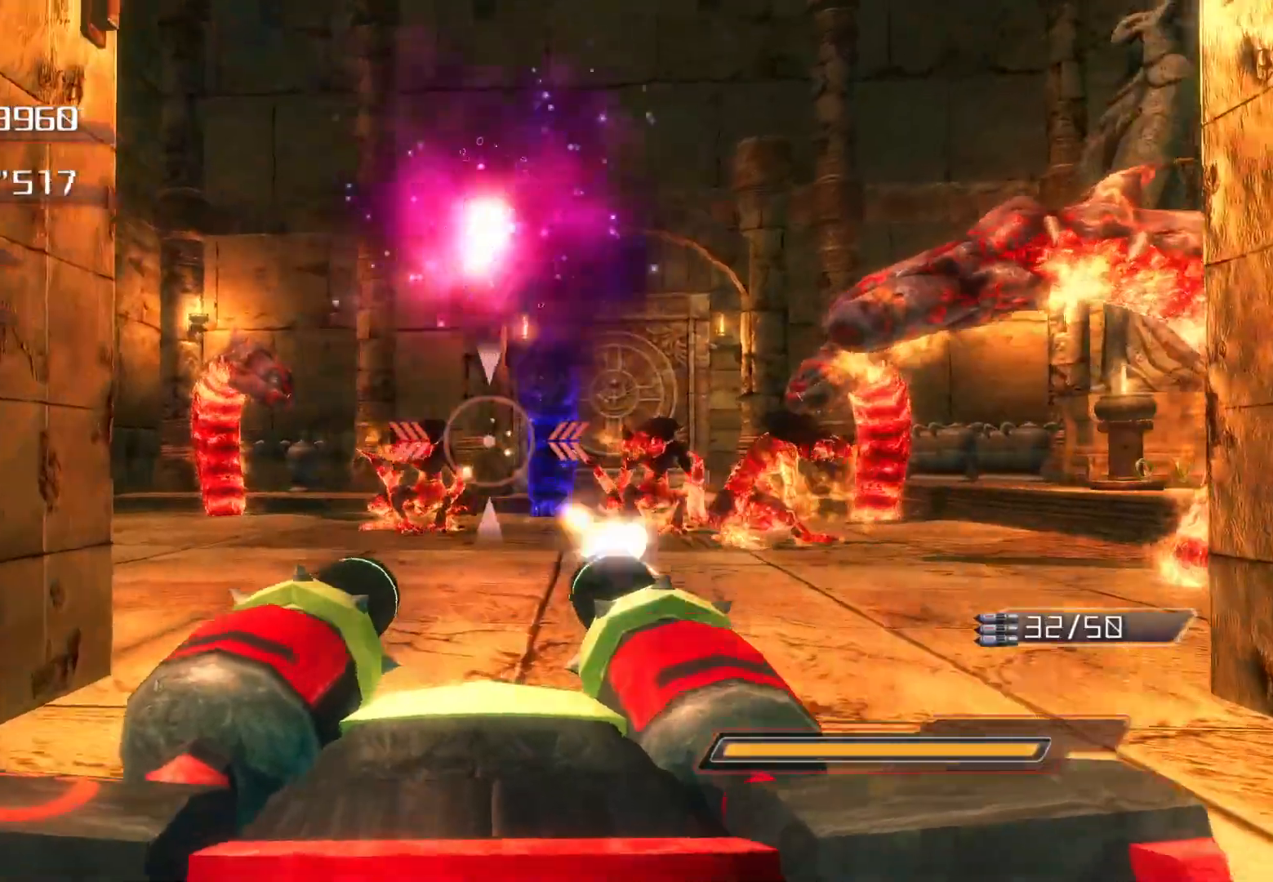
{"buttons": ["R2"], "left_stick": "up", "right_stick": "right", "events": []}
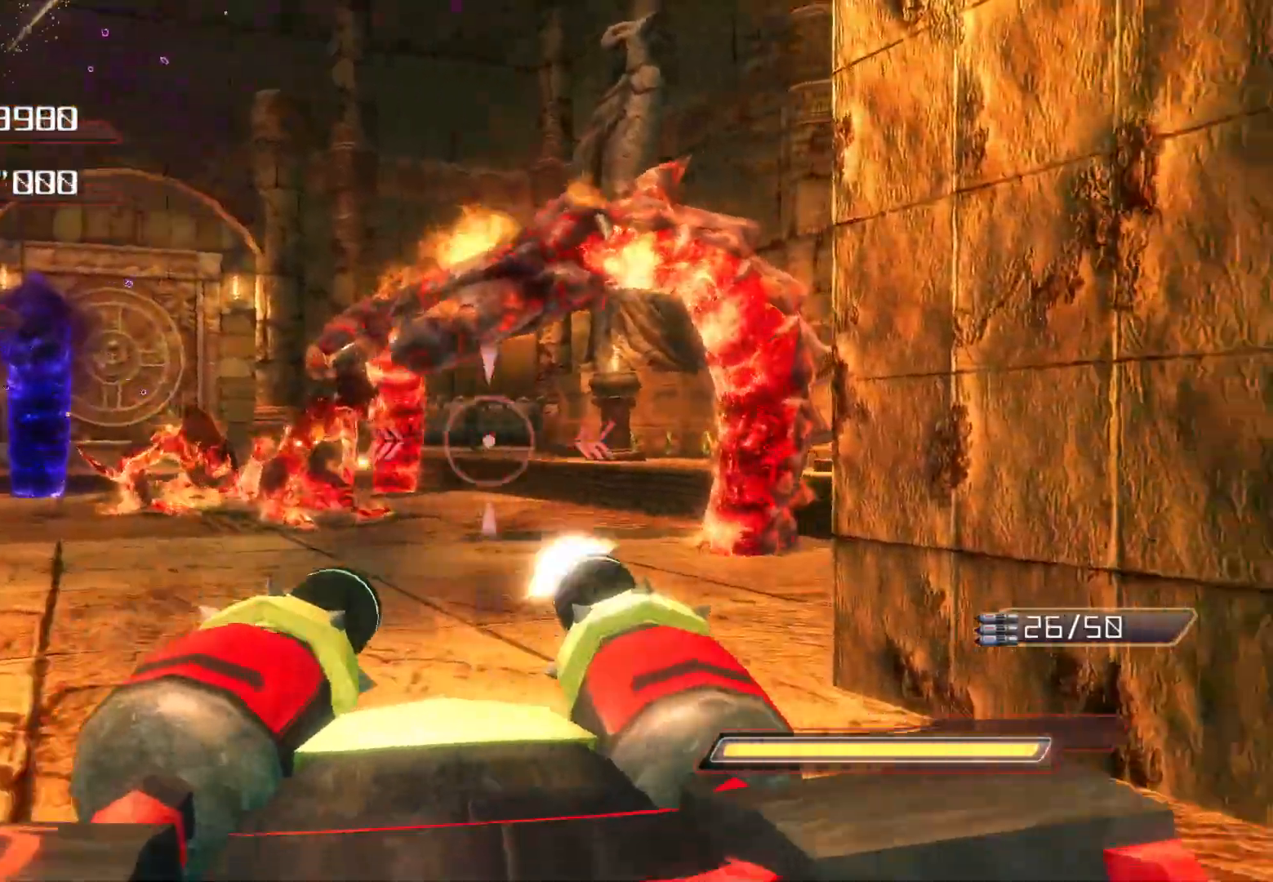
{"buttons": ["R2"], "left_stick": "up", "right_stick": "center", "events": [[302, "right_stick", "center"]]}
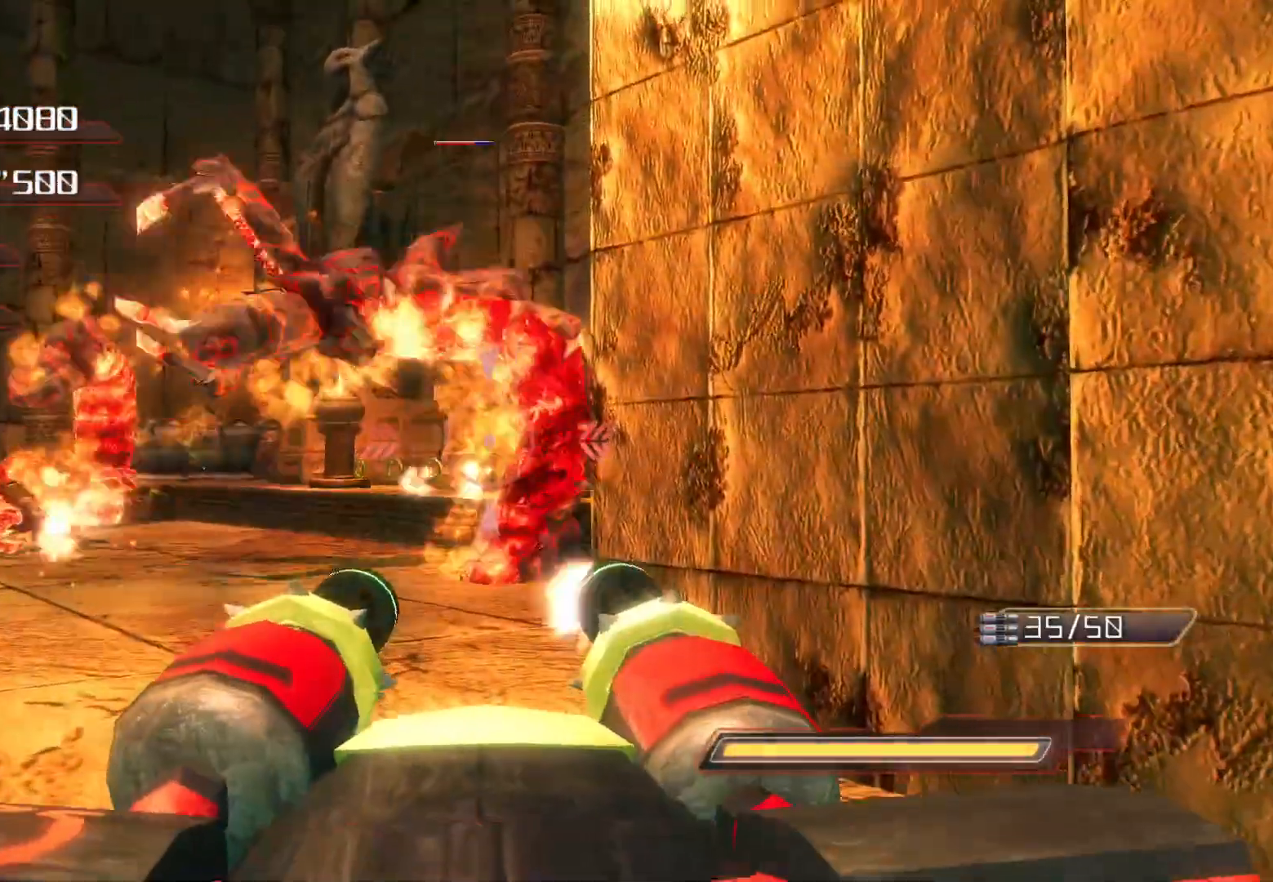
{"buttons": ["R2"], "left_stick": "up", "right_stick": "left", "events": [[385, "right_stick", "left"]]}
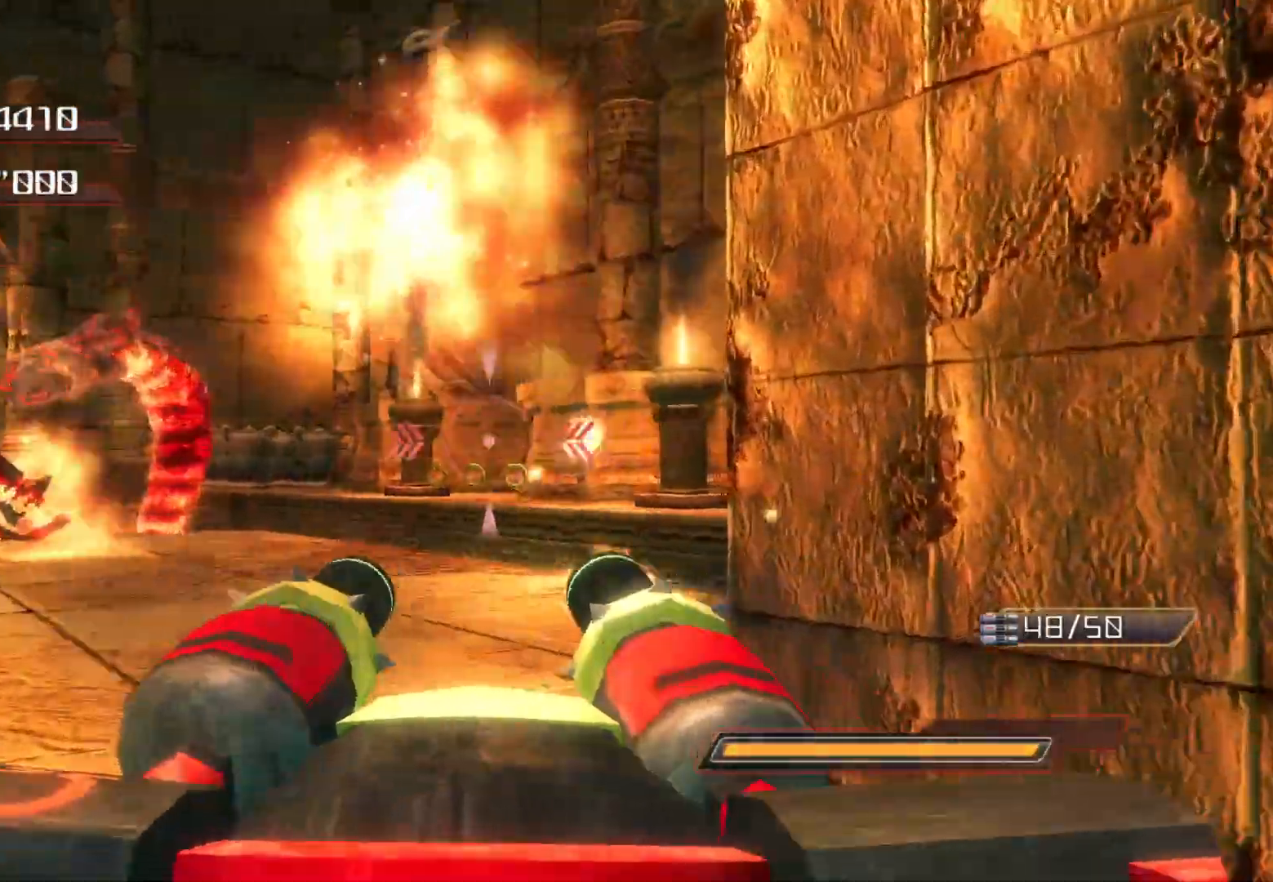
{"buttons": ["R2"], "left_stick": "left", "right_stick": "left", "events": [[117, "left_stick", "up-left"], [318, "left_stick", "left"]]}
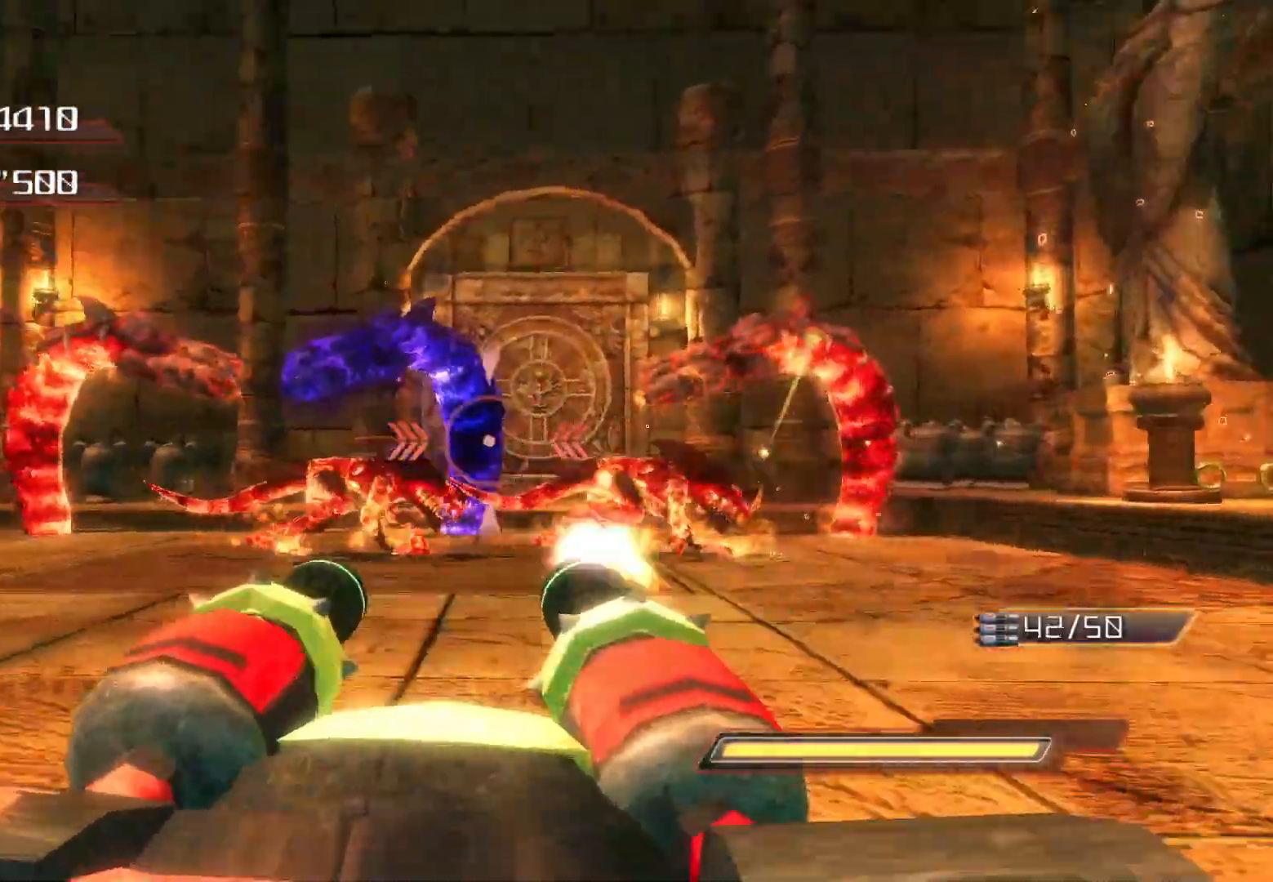
{"buttons": ["R2"], "left_stick": "right", "right_stick": "left", "events": [[51, "left_stick", "center"], [235, "left_stick", "down-right"], [469, "left_stick", "right"]]}
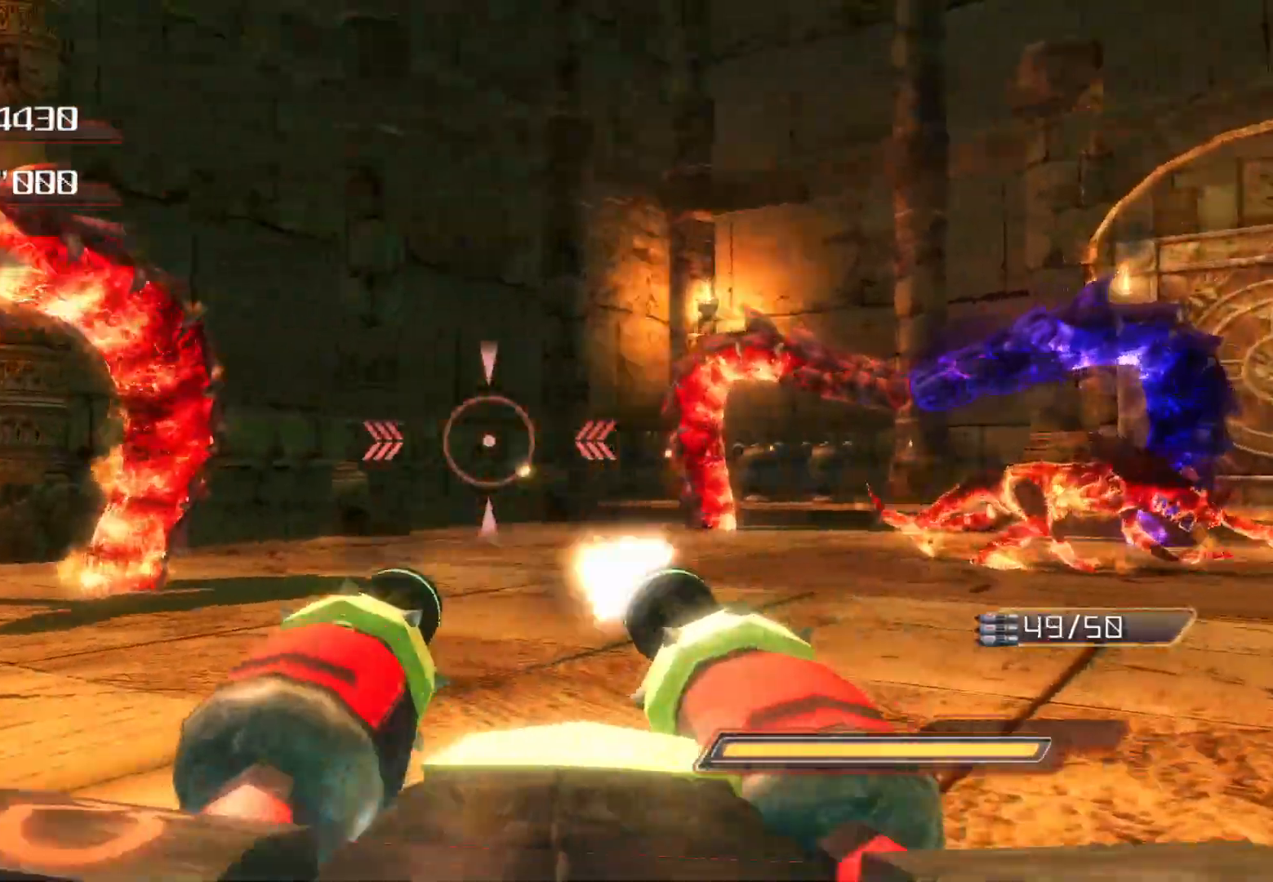
{"buttons": ["R2"], "left_stick": "right", "right_stick": "center", "events": [[134, "left_stick", "center"], [419, "left_stick", "right"], [469, "right_stick", "center"]]}
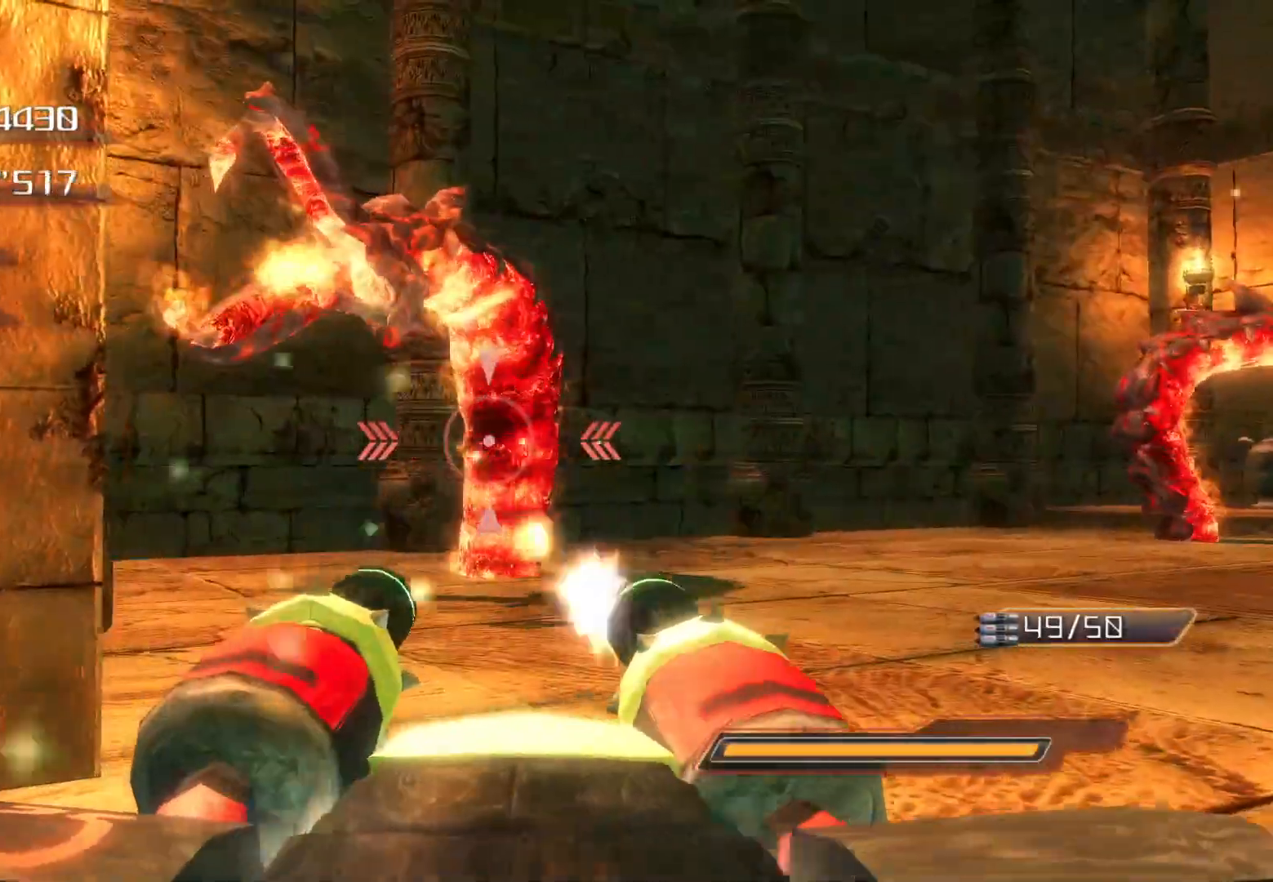
{"buttons": ["R2"], "left_stick": "center", "right_stick": "right", "events": [[101, "left_stick", "center"], [436, "right_stick", "right"]]}
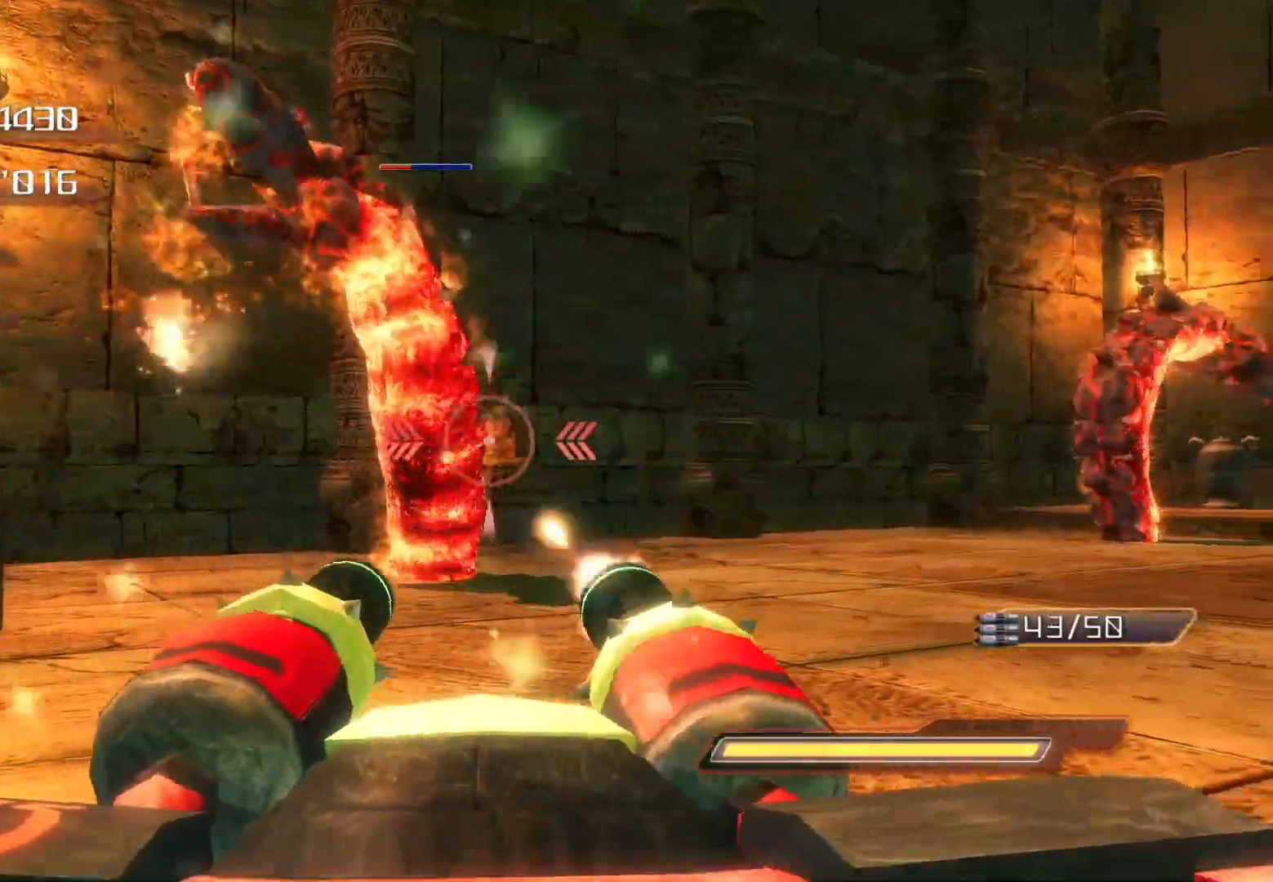
{"buttons": ["R2"], "left_stick": "center", "right_stick": "right", "events": []}